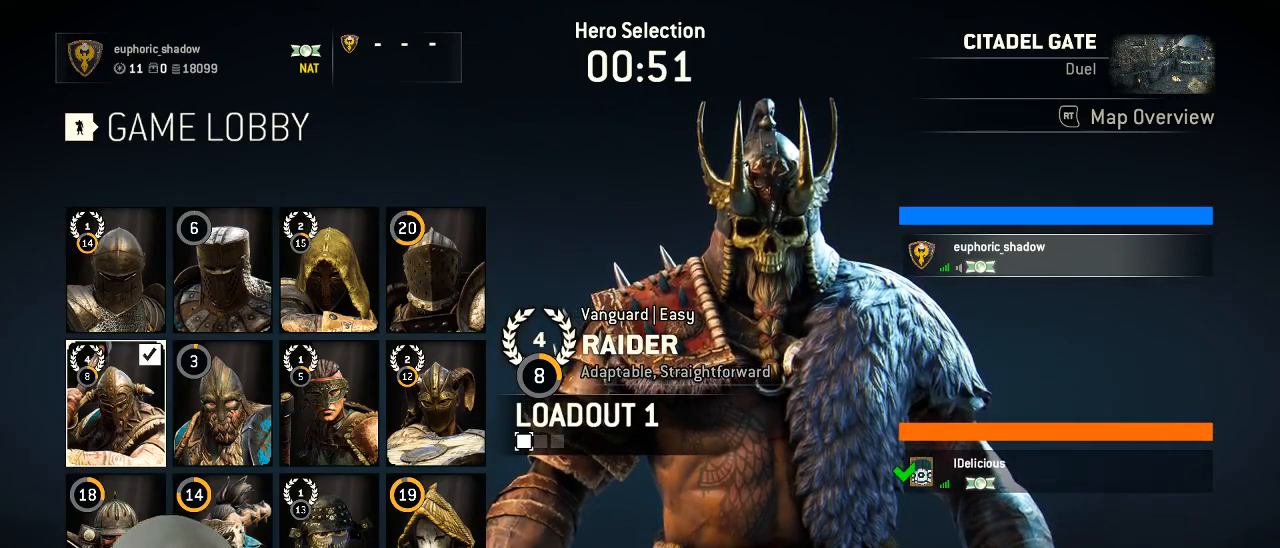
Gameplay with a controller (Xbox layout); each line is a JSON object with the inputs held at the frame after it. "events" lists button and stick changes between this image and that frame as [ms after this image, input, new state], when the widget could be followed in between.
{"buttons": ["A"], "left_stick": "center", "right_stick": "center", "events": [[100, "DPAD_RIGHT", "down"], [200, "DPAD_RIGHT", "up"], [317, "DPAD_LEFT", "down"], [383, "DPAD_LEFT", "up"], [417, "A", "down"]]}
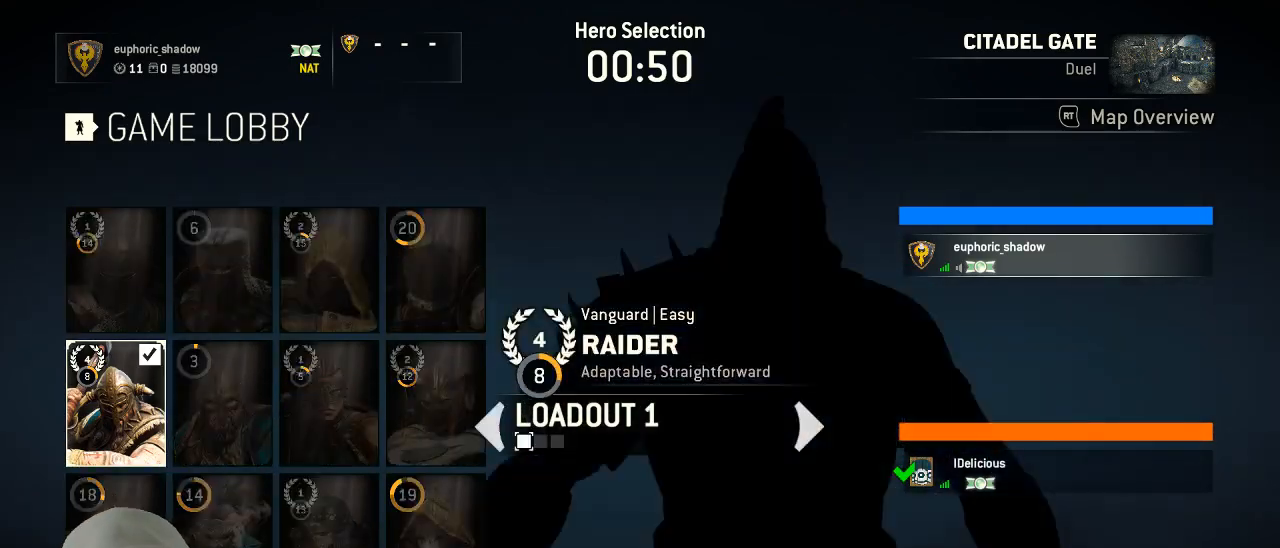
{"buttons": ["A"], "left_stick": "center", "right_stick": "center", "events": [[17, "A", "up"], [150, "A", "down"], [283, "A", "up"], [400, "A", "down"]]}
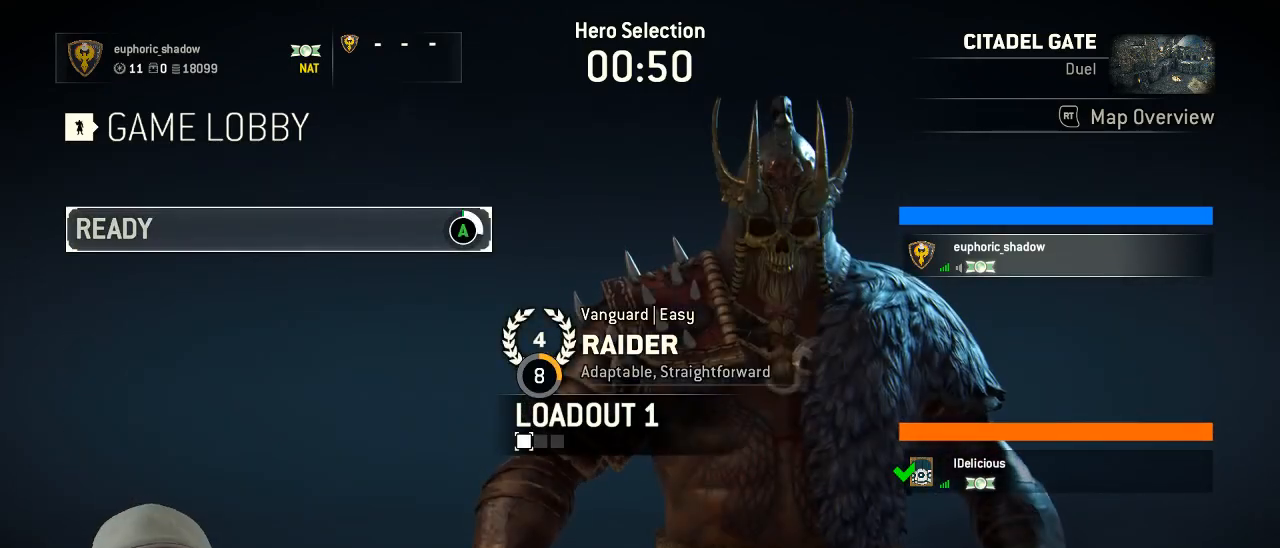
{"buttons": ["A"], "left_stick": "center", "right_stick": "center", "events": []}
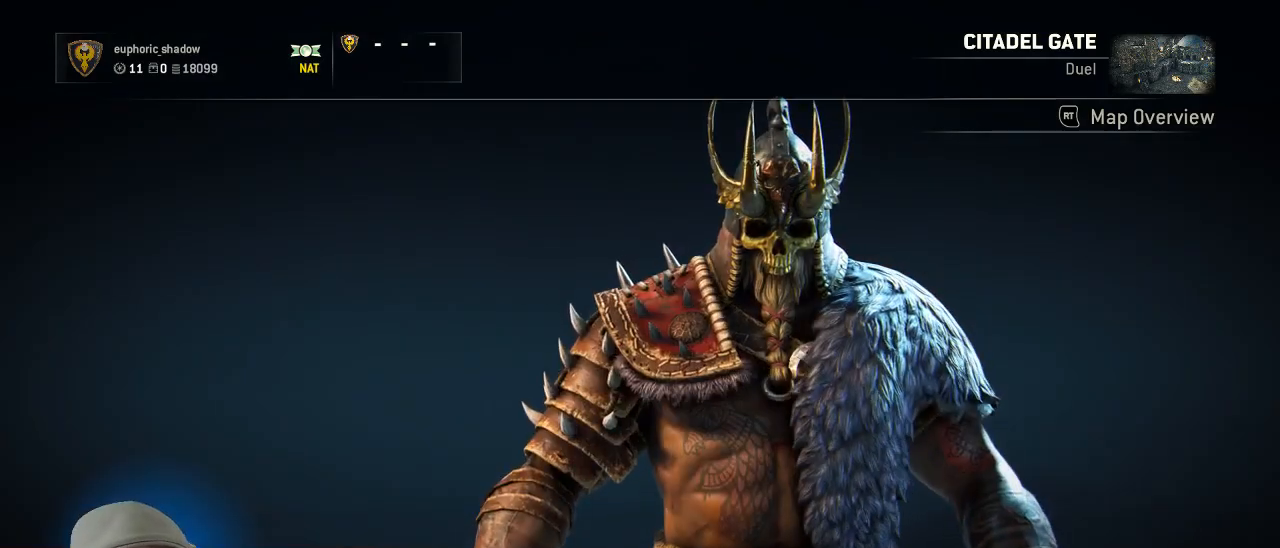
{"buttons": [], "left_stick": "center", "right_stick": "center", "events": [[50, "A", "up"]]}